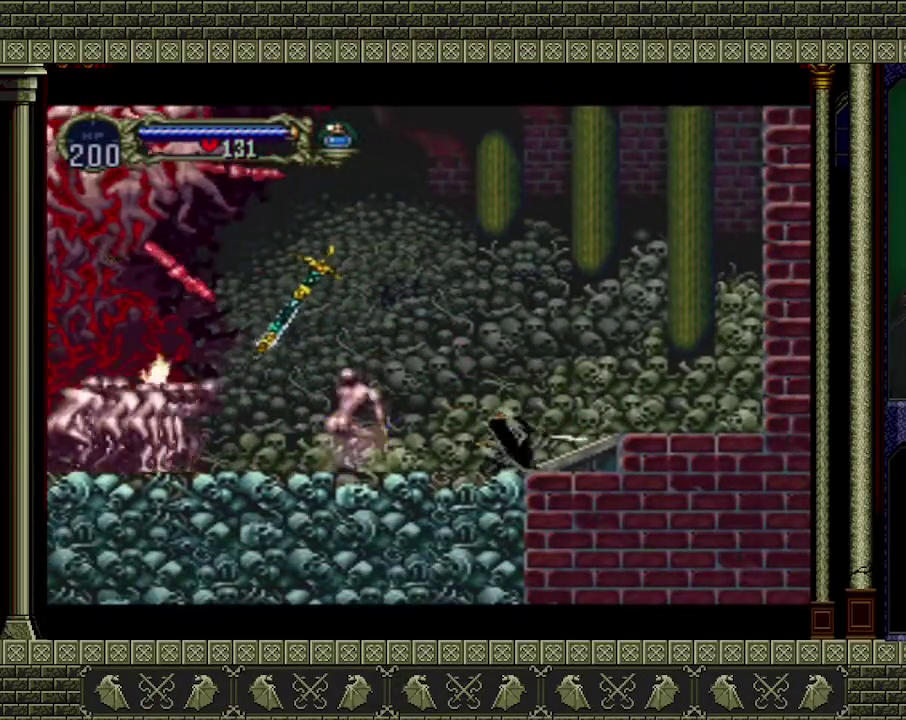
Gameplay with a controller (Xbox layout); each line is a JSON object with the inputs held at the frame after it. "events" lists button and stick changes between this image and that frame as [ms after this image, input, new state], when the widget could be followed in between. Not read: L3 R3 right_stick.
{"buttons": ["X"], "left_stick": "up-left", "events": [[100, "A", "down"], [133, "left_stick", "up-left"], [300, "A", "up"], [367, "X", "down"]]}
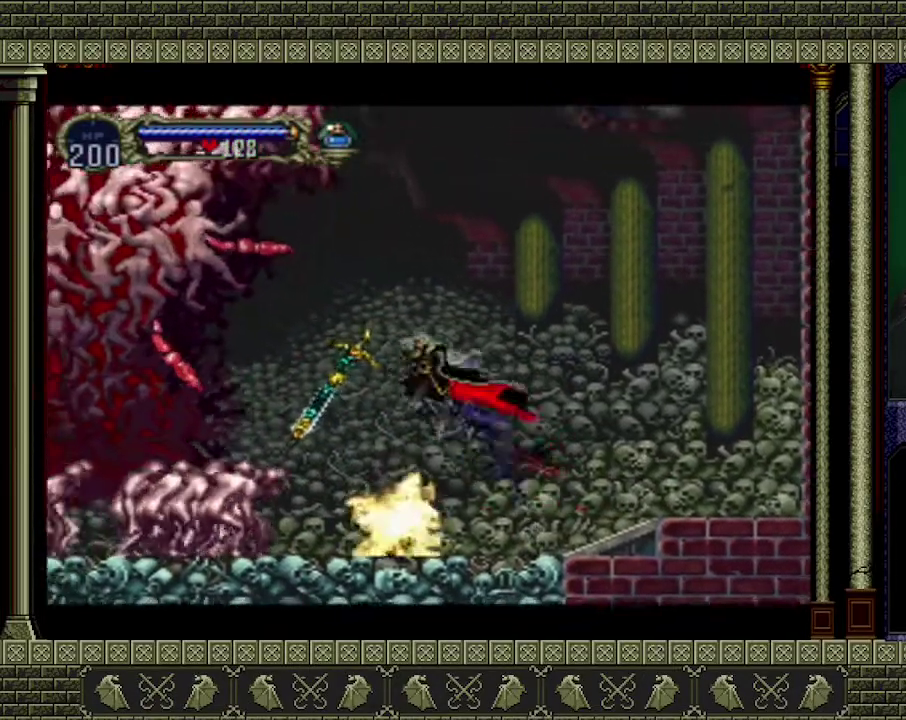
{"buttons": ["X"], "left_stick": "center", "events": [[200, "left_stick", "center"], [233, "X", "up"], [300, "X", "down"], [367, "X", "up"], [433, "X", "down"]]}
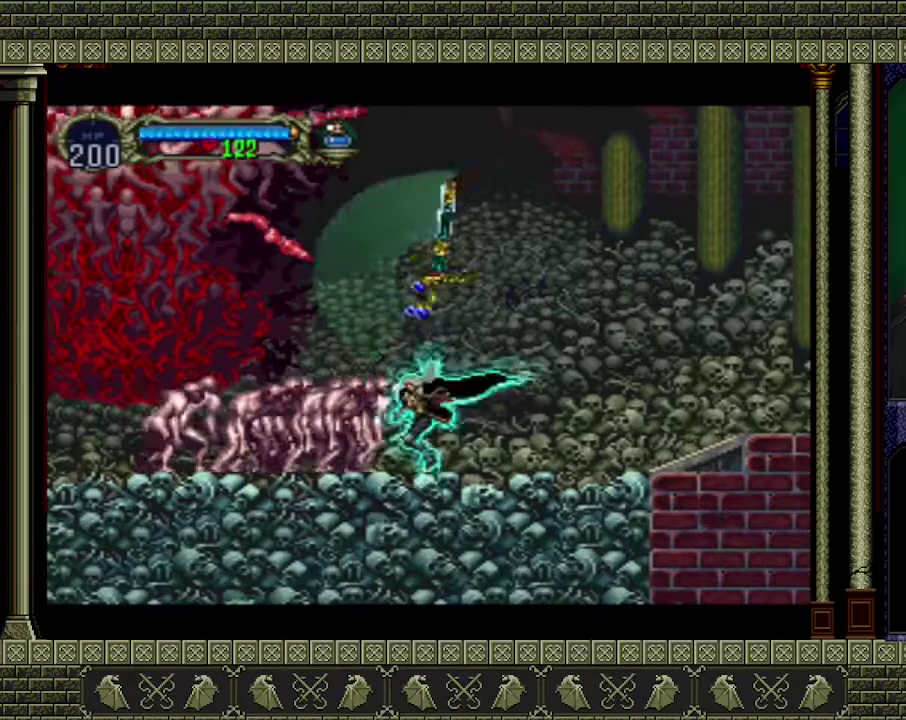
{"buttons": ["X"], "left_stick": "up", "events": [[167, "X", "up"], [300, "X", "down"], [333, "left_stick", "up"], [367, "X", "up"], [433, "X", "down"]]}
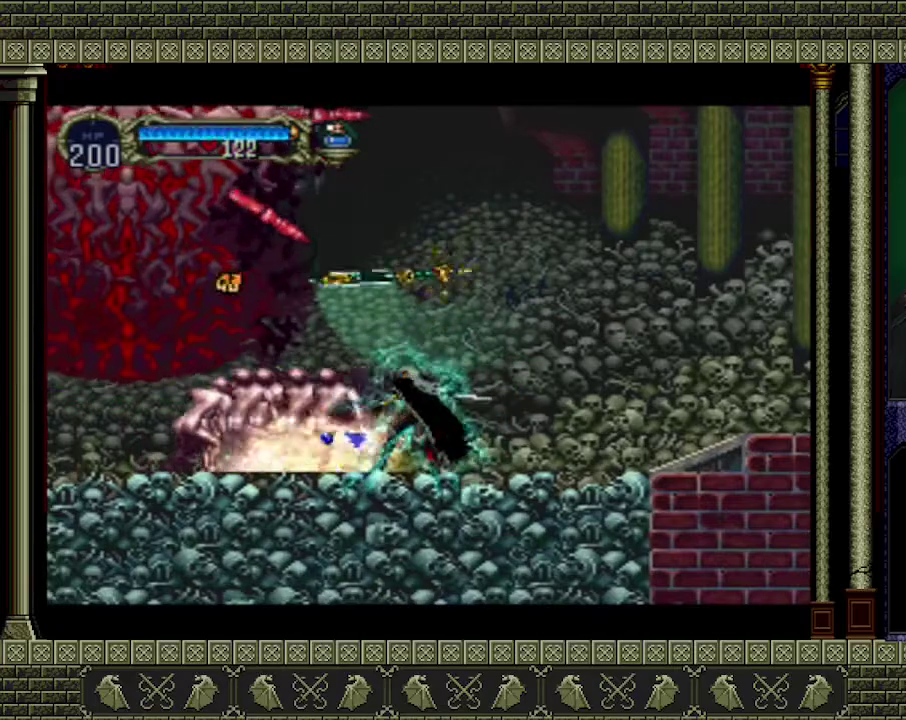
{"buttons": ["A"], "left_stick": "center", "events": [[67, "X", "up"], [133, "X", "down"], [200, "X", "up"], [333, "left_stick", "center"], [500, "A", "down"]]}
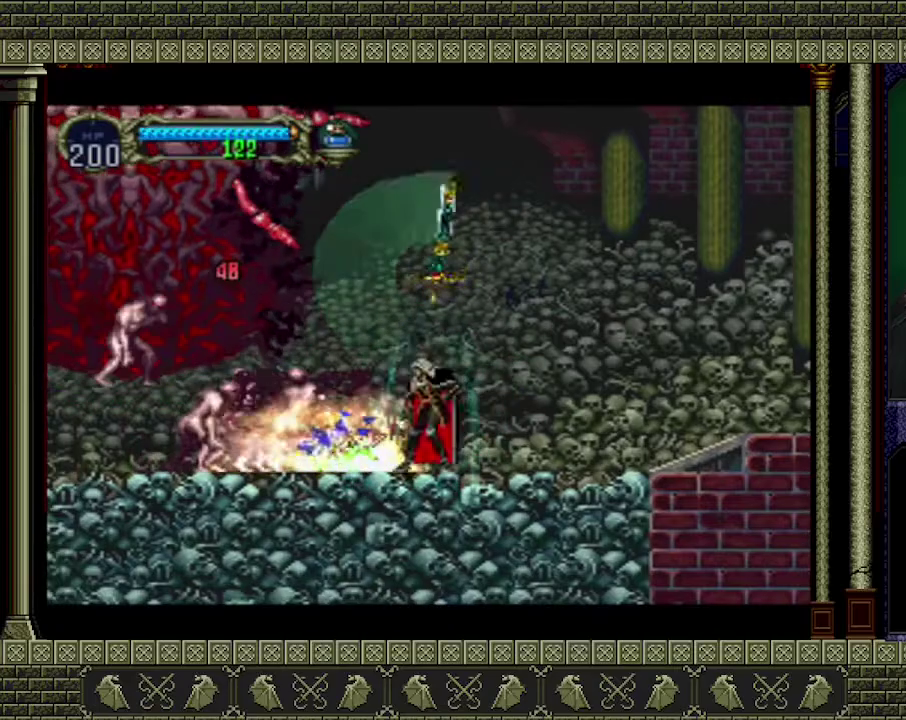
{"buttons": ["A", "X"], "left_stick": "center", "events": [[167, "X", "down"], [400, "X", "up"], [500, "X", "down"]]}
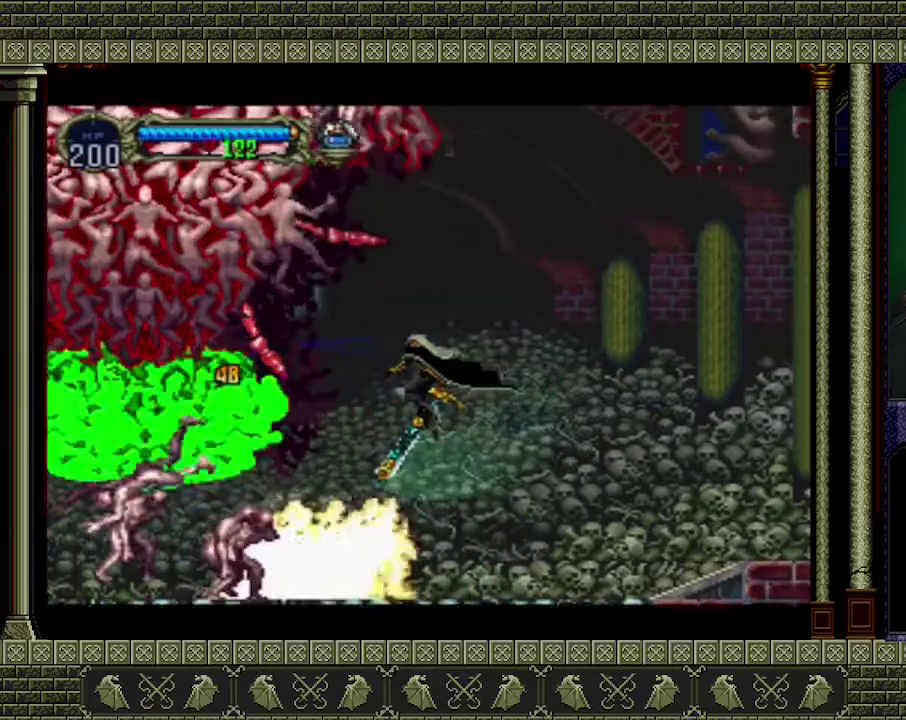
{"buttons": ["A"], "left_stick": "center", "events": [[133, "X", "up"], [200, "X", "down"], [300, "X", "up"], [367, "X", "down"], [500, "X", "up"]]}
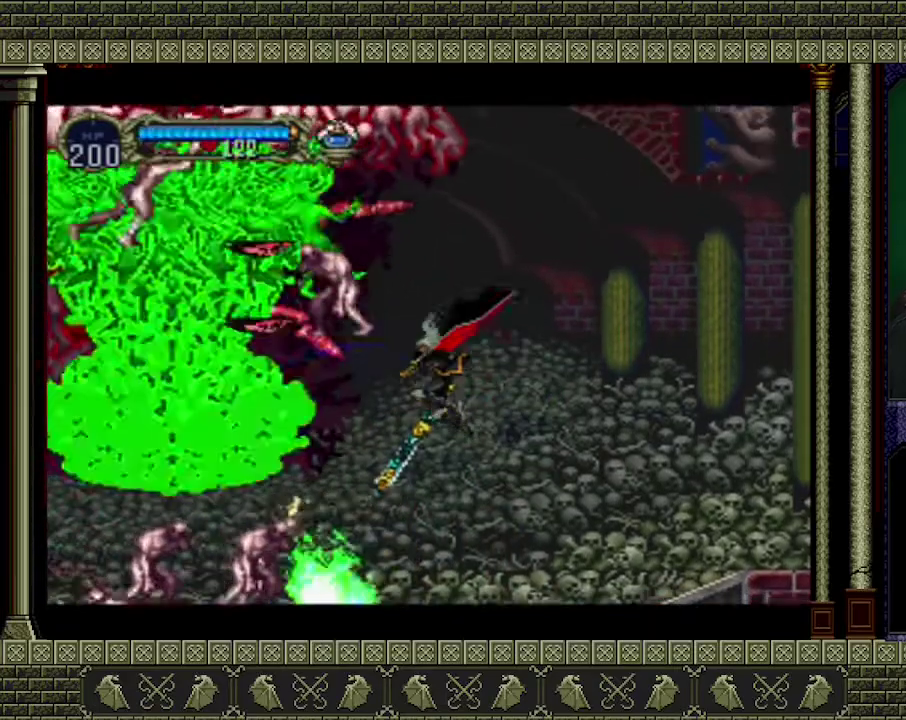
{"buttons": [], "left_stick": "center", "events": [[67, "X", "down"], [133, "A", "up"], [167, "X", "up"]]}
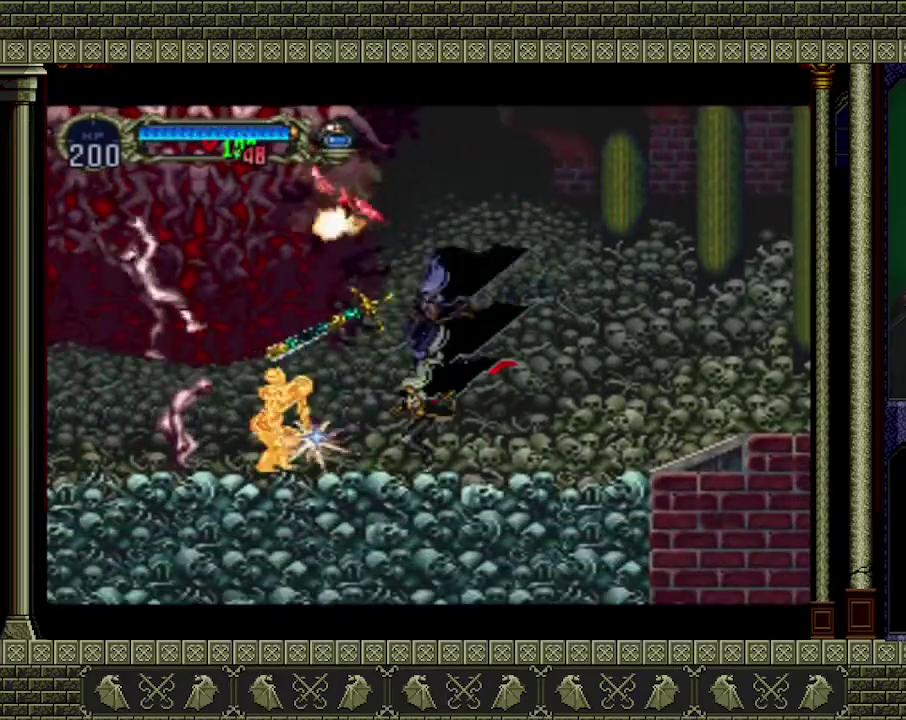
{"buttons": [], "left_stick": "up", "events": [[67, "A", "down"], [133, "X", "down"], [200, "left_stick", "up"], [233, "A", "up"], [500, "X", "up"]]}
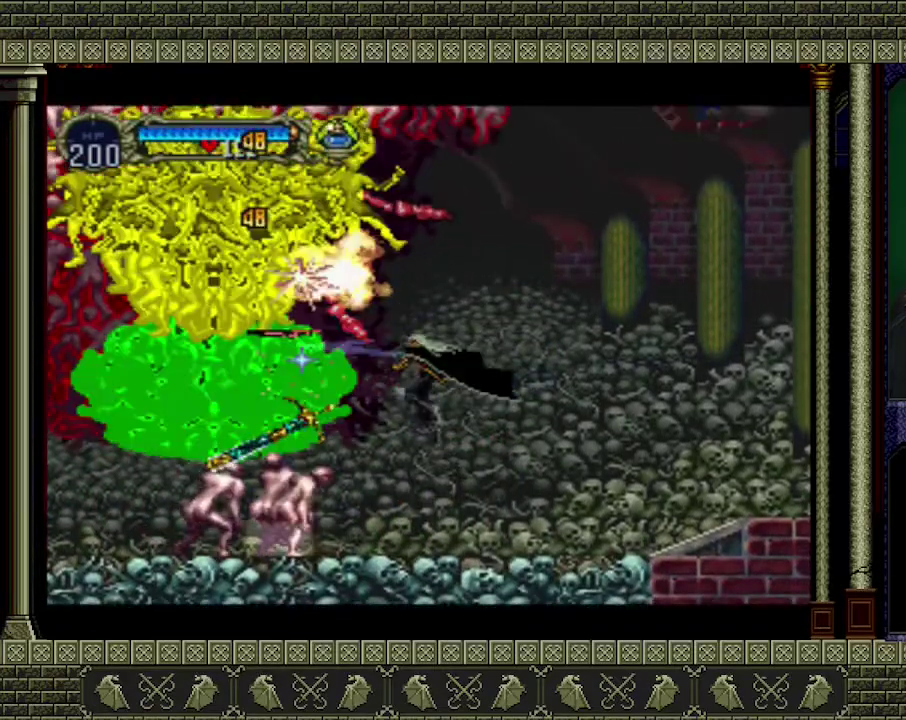
{"buttons": [], "left_stick": "up", "events": [[67, "X", "down"], [133, "X", "up"], [300, "X", "down"], [467, "X", "up"]]}
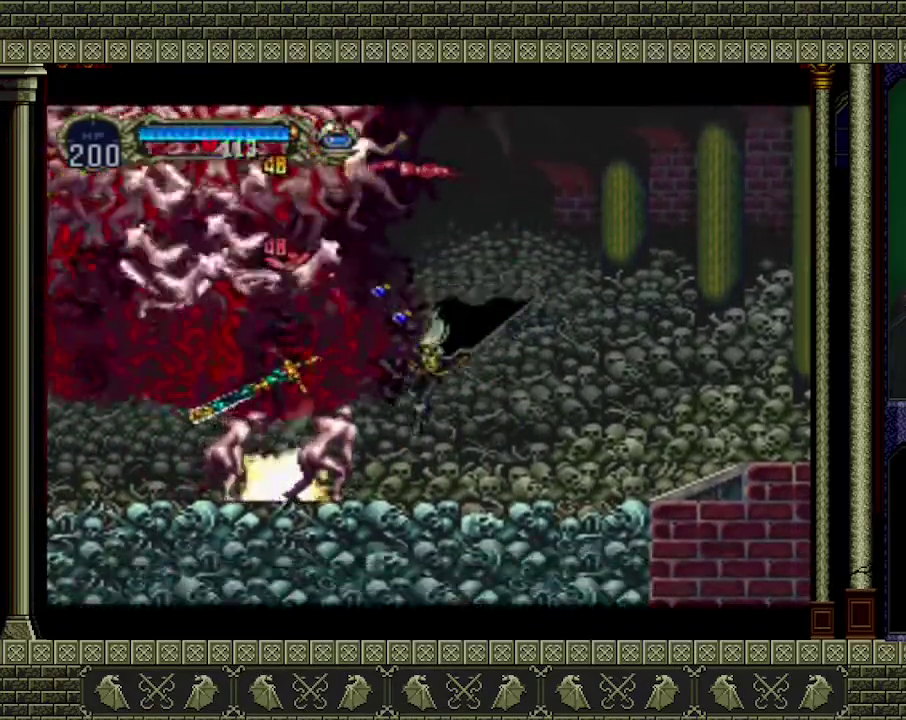
{"buttons": ["A"], "left_stick": "center", "events": [[33, "X", "down"], [167, "X", "up"], [300, "left_stick", "center"], [400, "A", "down"]]}
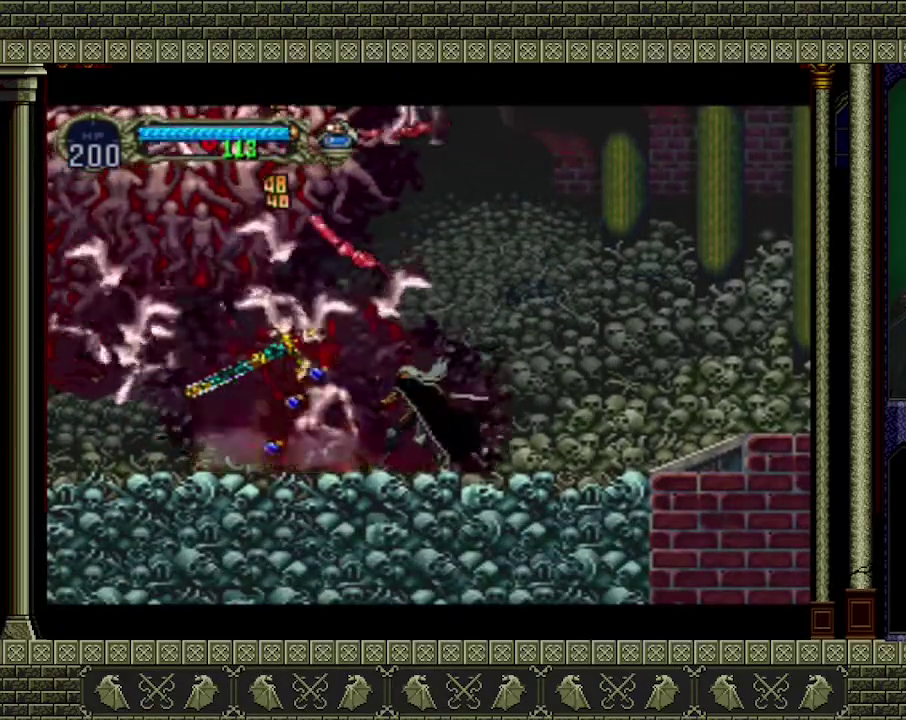
{"buttons": ["A", "X"], "left_stick": "center", "events": [[267, "A", "up"], [333, "A", "down"], [500, "X", "down"]]}
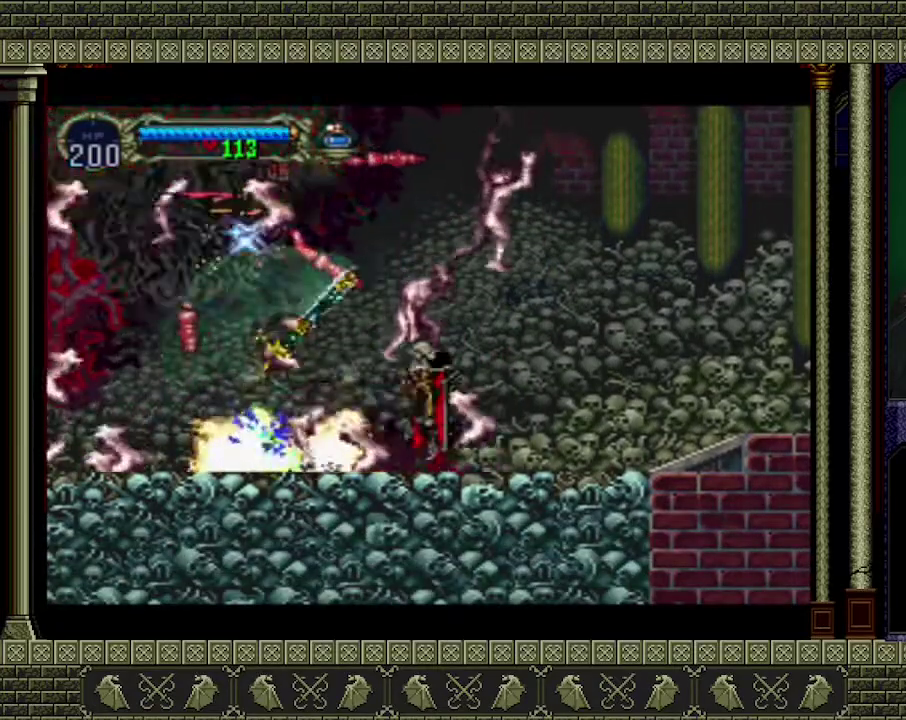
{"buttons": [], "left_stick": "center", "events": [[267, "X", "up"], [333, "A", "up"]]}
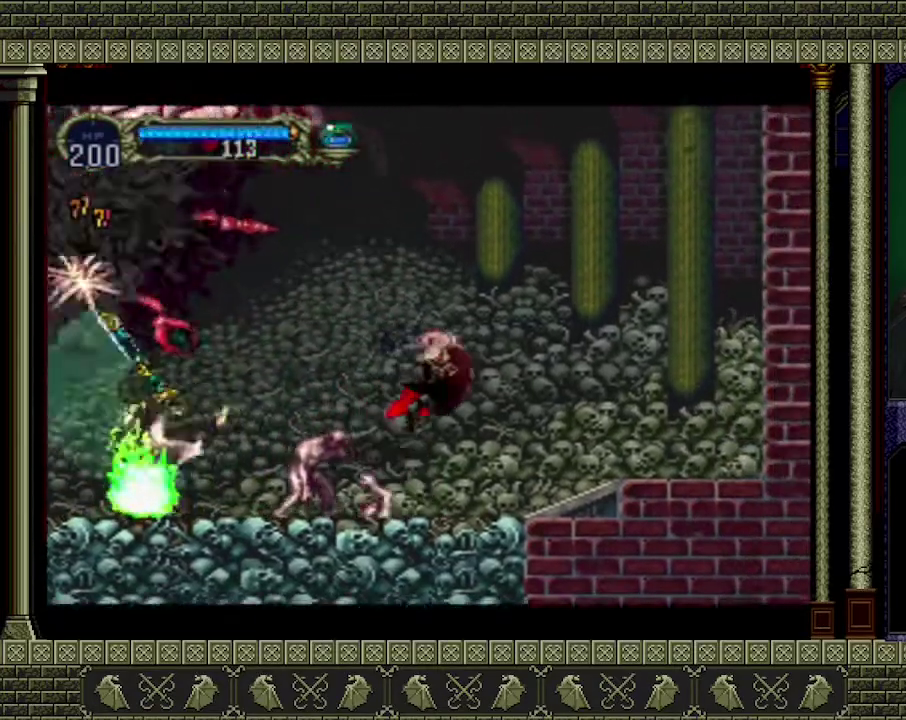
{"buttons": [], "left_stick": "up-left", "events": [[267, "left_stick", "left"], [400, "left_stick", "up-left"]]}
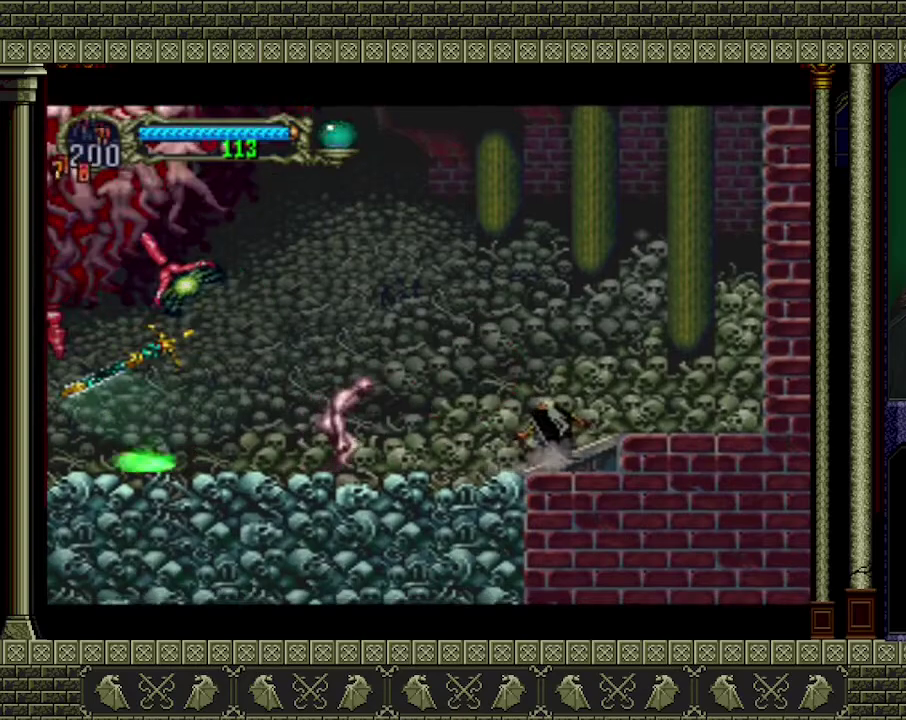
{"buttons": [], "left_stick": "down-left", "events": [[333, "X", "down"], [333, "left_stick", "down-left"], [467, "X", "up"]]}
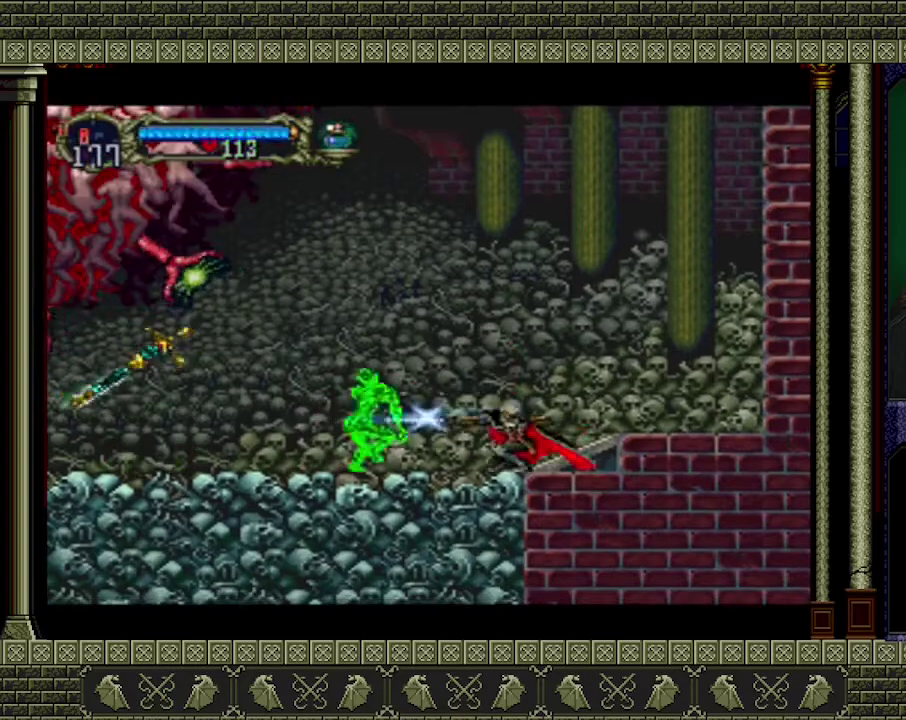
{"buttons": ["A"], "left_stick": "right", "events": [[33, "left_stick", "center"], [433, "left_stick", "right"], [500, "A", "down"]]}
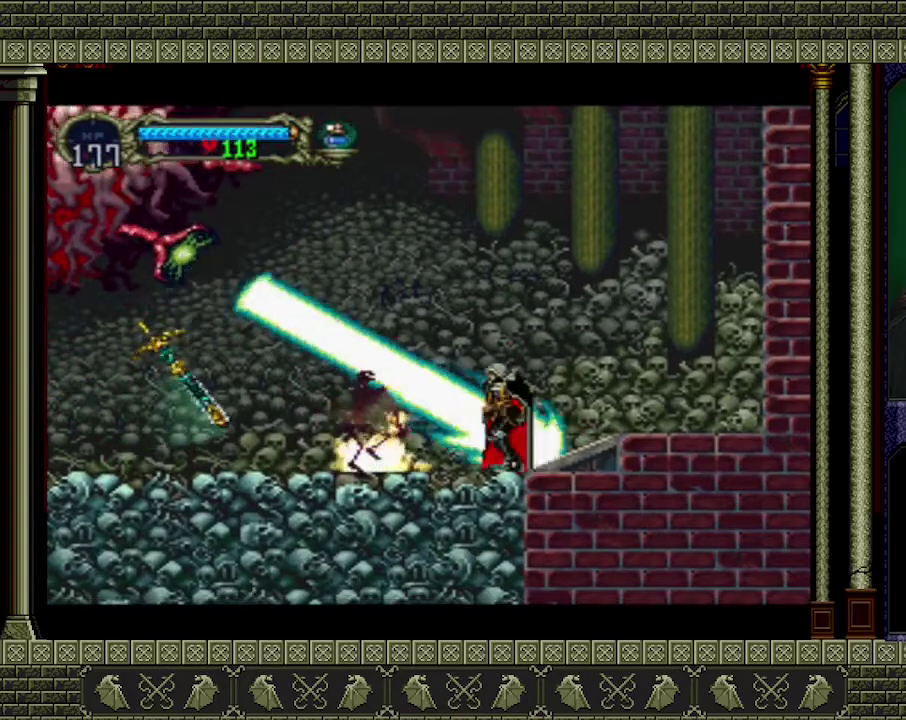
{"buttons": ["A"], "left_stick": "up-right", "events": [[300, "left_stick", "up-right"], [333, "A", "up"], [400, "A", "down"]]}
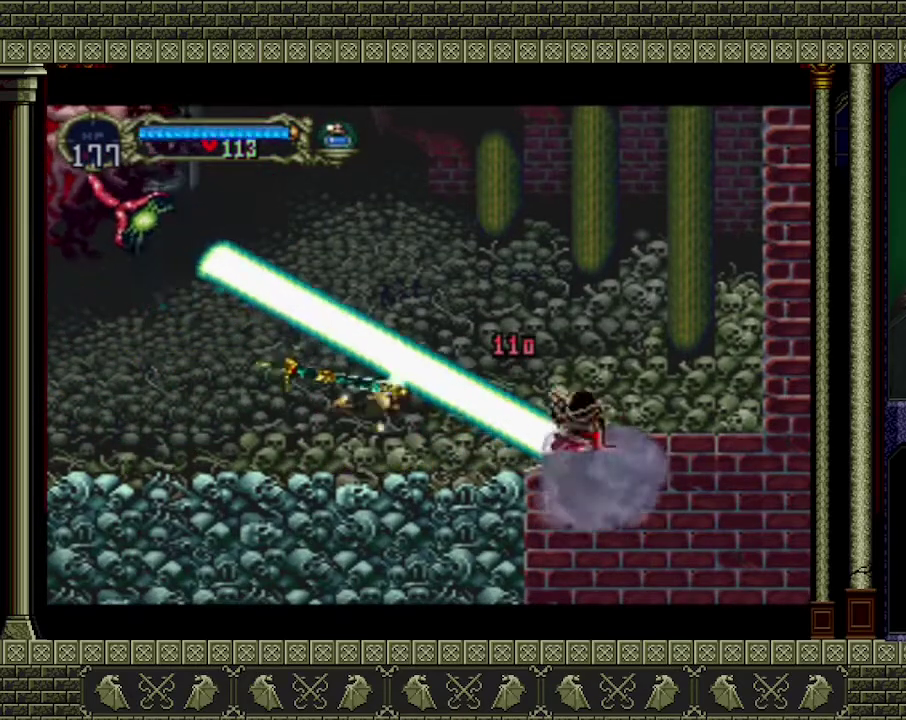
{"buttons": [], "left_stick": "right", "events": [[100, "left_stick", "right"], [133, "A", "up"], [200, "A", "down"], [333, "A", "up"]]}
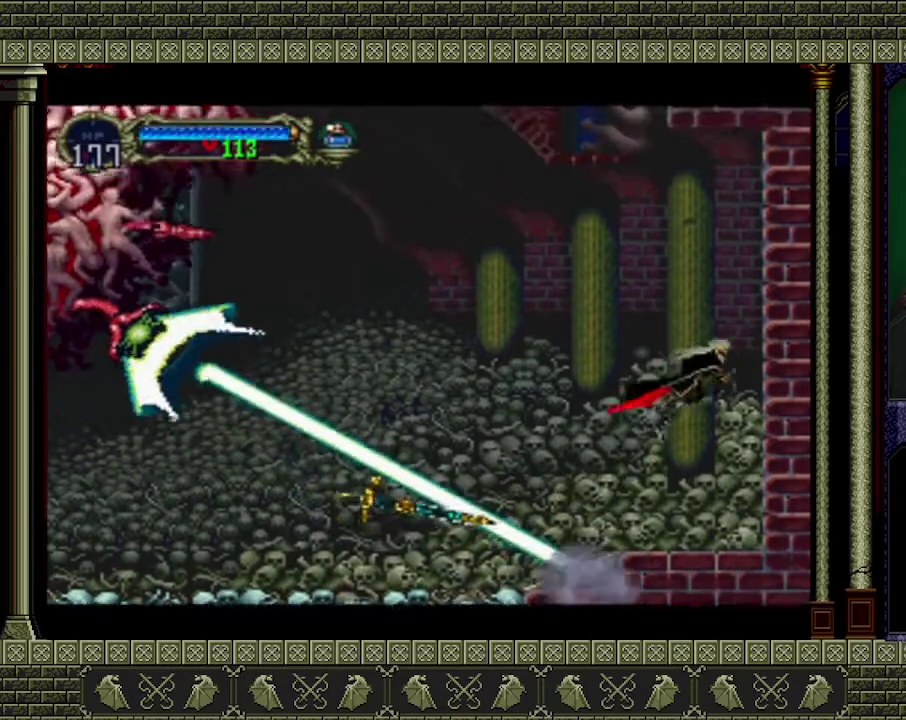
{"buttons": [], "left_stick": "left", "events": [[133, "left_stick", "left"], [333, "left_stick", "center"], [467, "left_stick", "left"]]}
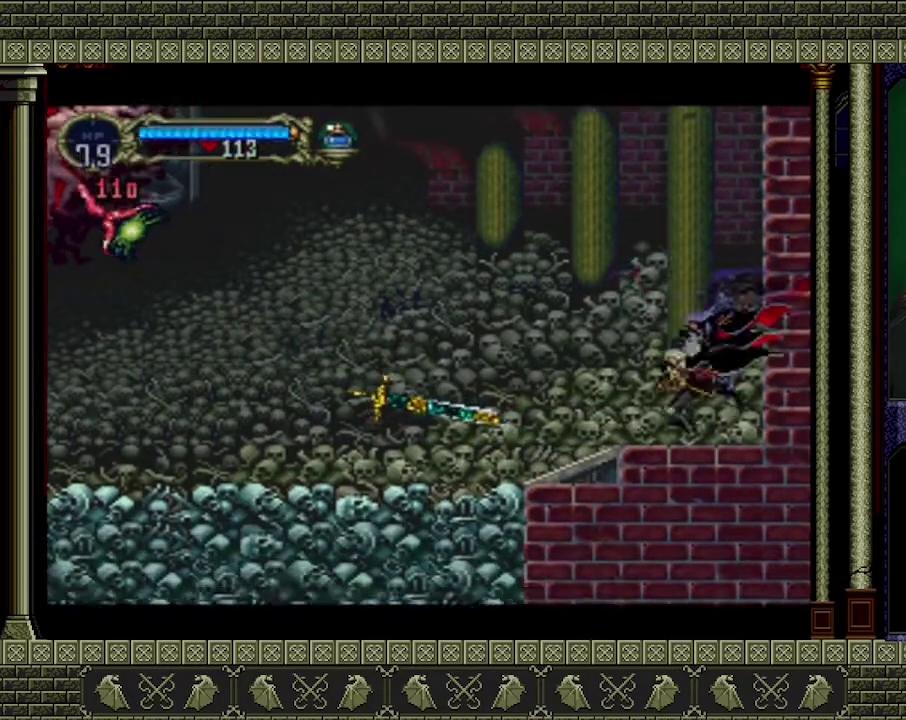
{"buttons": [], "left_stick": "left", "events": [[67, "A", "down"], [400, "A", "up"]]}
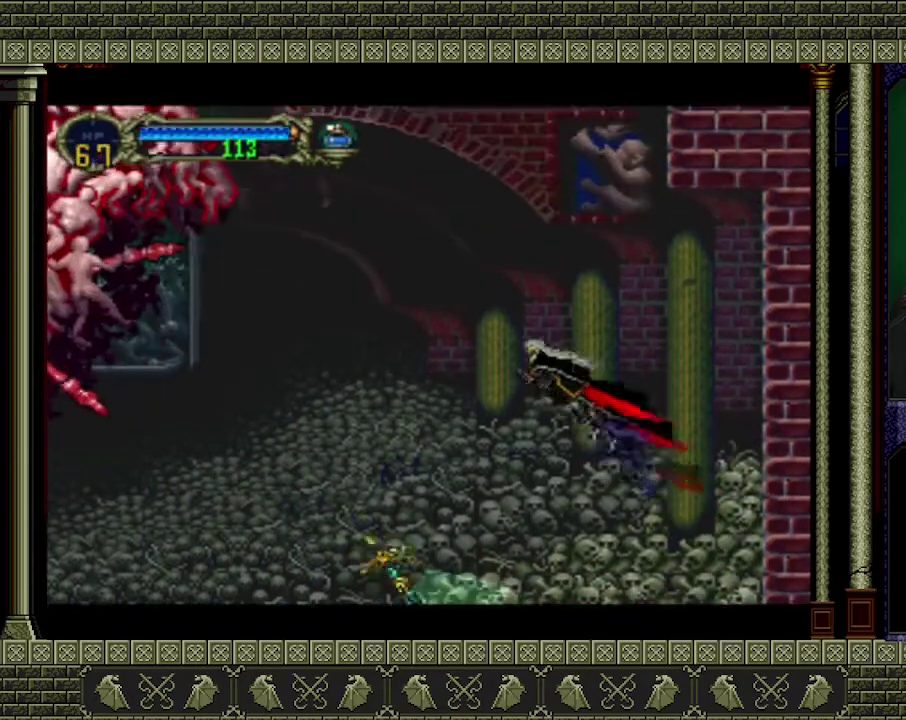
{"buttons": [], "left_stick": "left", "events": []}
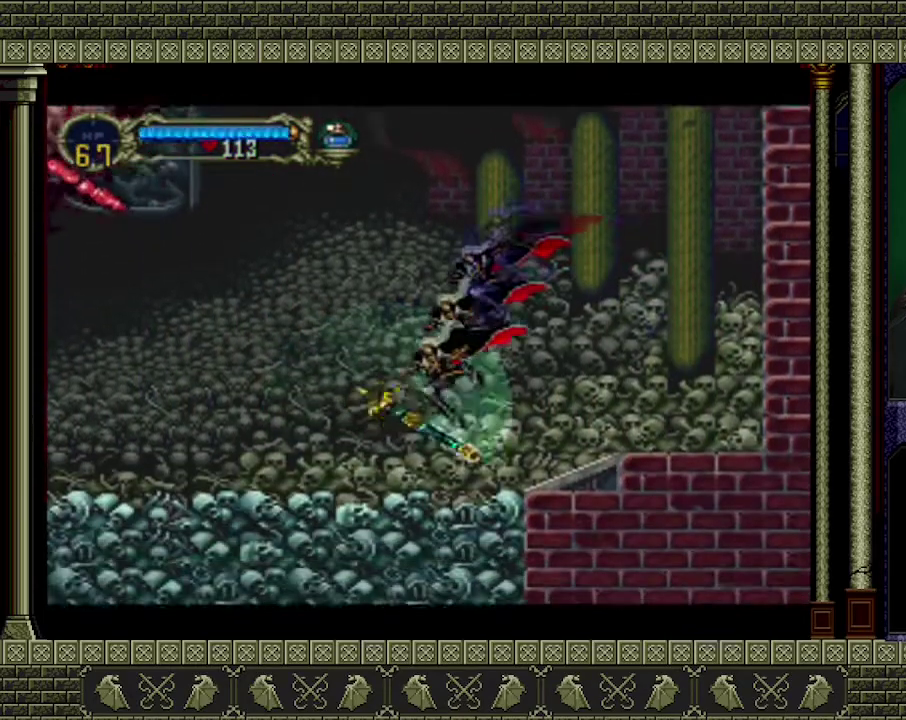
{"buttons": [], "left_stick": "right", "events": [[500, "left_stick", "right"]]}